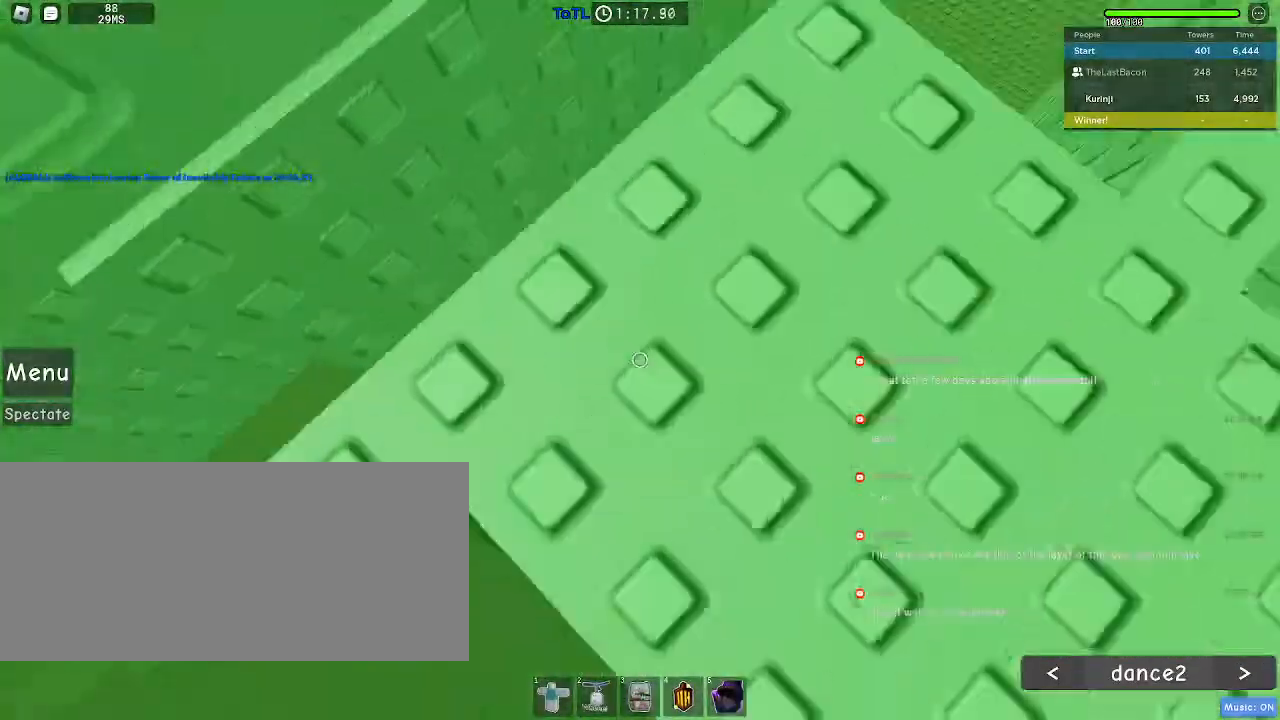
Gameplay with keyboard and mouse; each line is a JSON object with the keys and mouse buttons held at the frame after it. "events" lists presses ("down") and releases ("up") of "a", "ctrl", "d", "e", "f", "q", "r", "s", "shift", "space", "tab", "w", "mouse_left", "mouse_wheel", "mouse_right", "mouse_mb4" and "mouse_mb5" between this image and that frame as [ms after this image, input, new state], when the widget could be followed in between. "mouse_left", "mouse_wheel", "mouse_right", "mouse_mb4", "mouse_mb5" = the "left", "wheel", "right", "mb4", "mb5" buttons of the "mouse" list. No other keys are recorded. "wheel" means that the mouse wheel is clicked or scrolled. Mouse movement is not recorded.
{"keys": [], "mouse": ["wheel"], "events": [[450, "mouse_wheel", "down"]]}
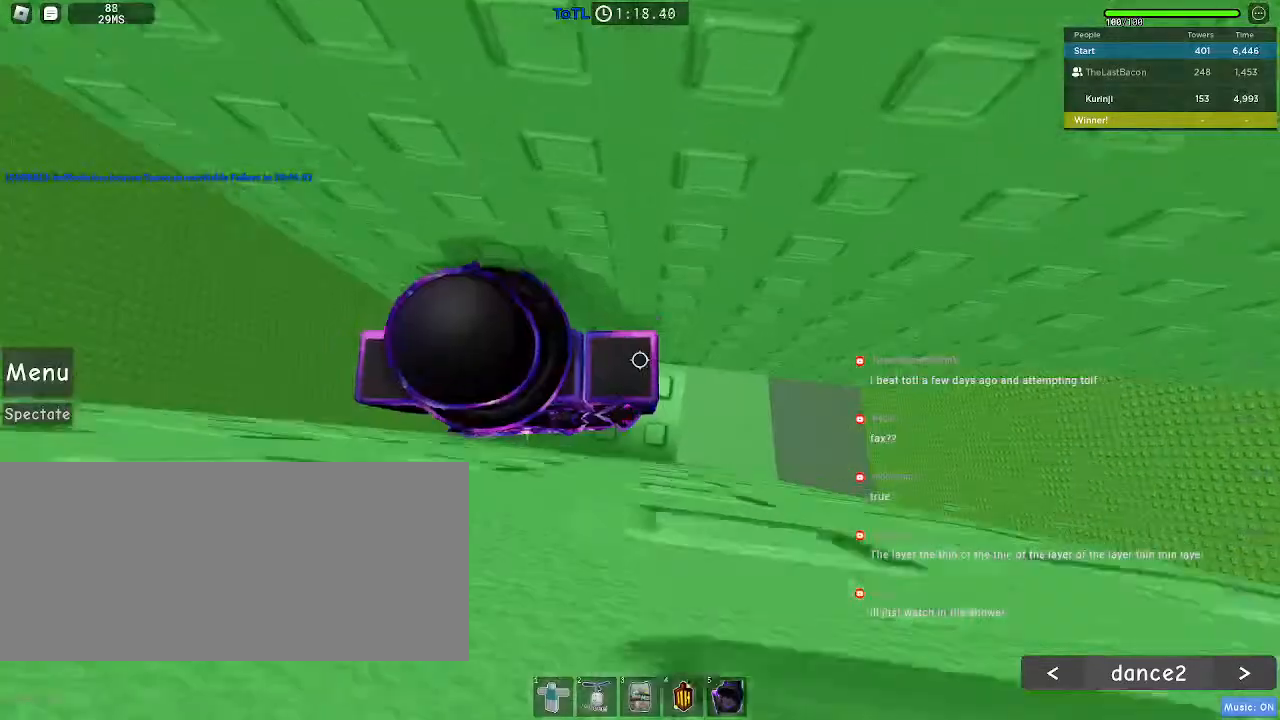
{"keys": ["w"], "mouse": [], "events": [[317, "mouse_wheel", "up"], [500, "w", "down"]]}
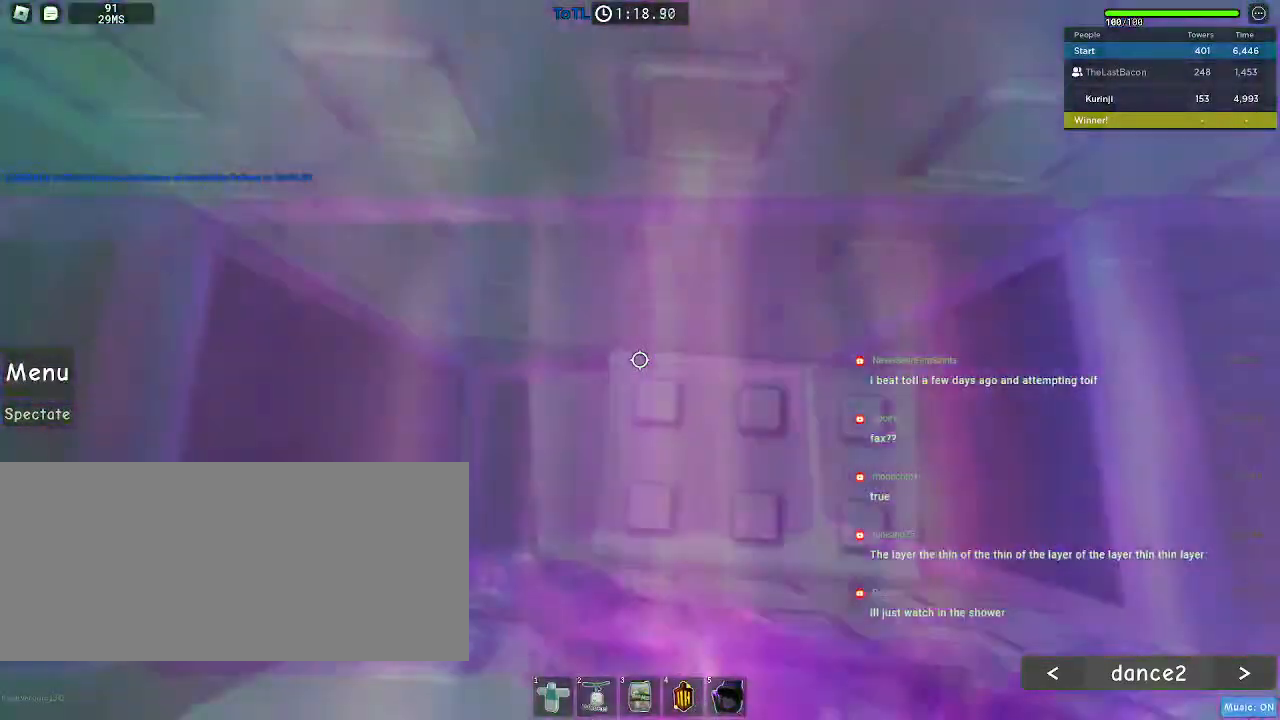
{"keys": [], "mouse": [], "events": [[83, "w", "up"], [333, "w", "down"], [400, "w", "up"]]}
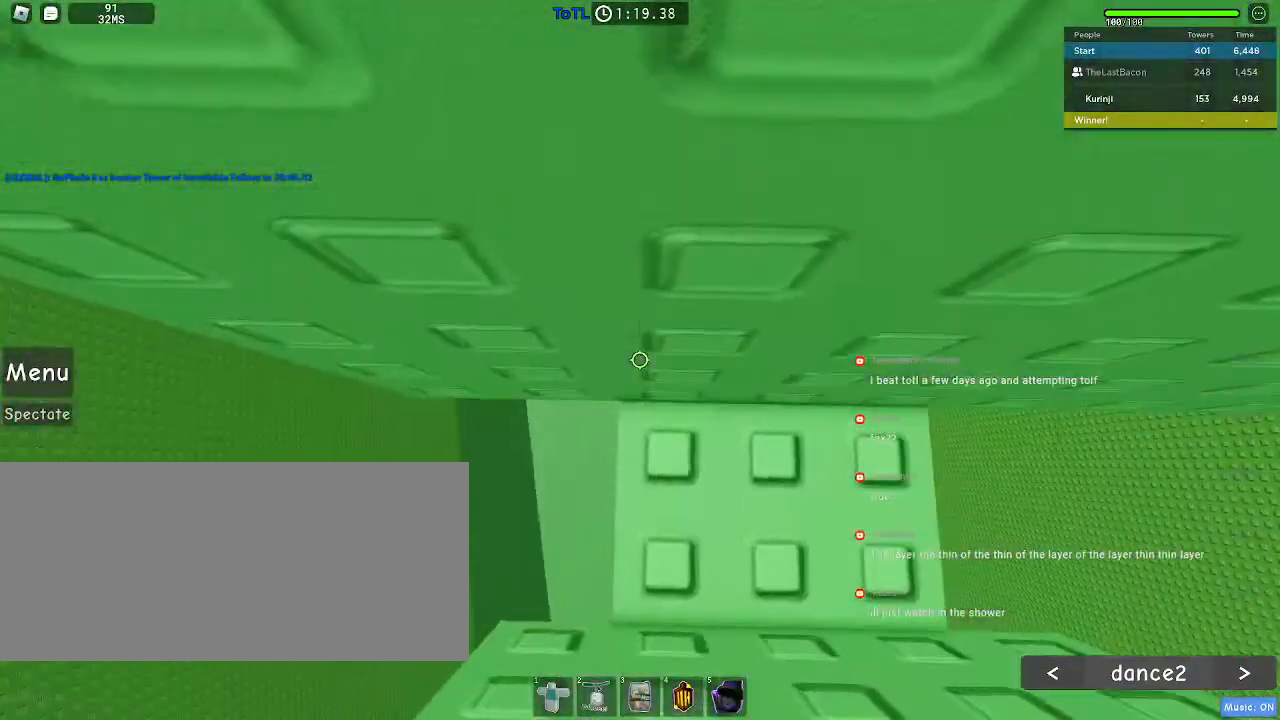
{"keys": [], "mouse": [], "events": [[33, "mouse_wheel", "down"], [300, "mouse_wheel", "up"]]}
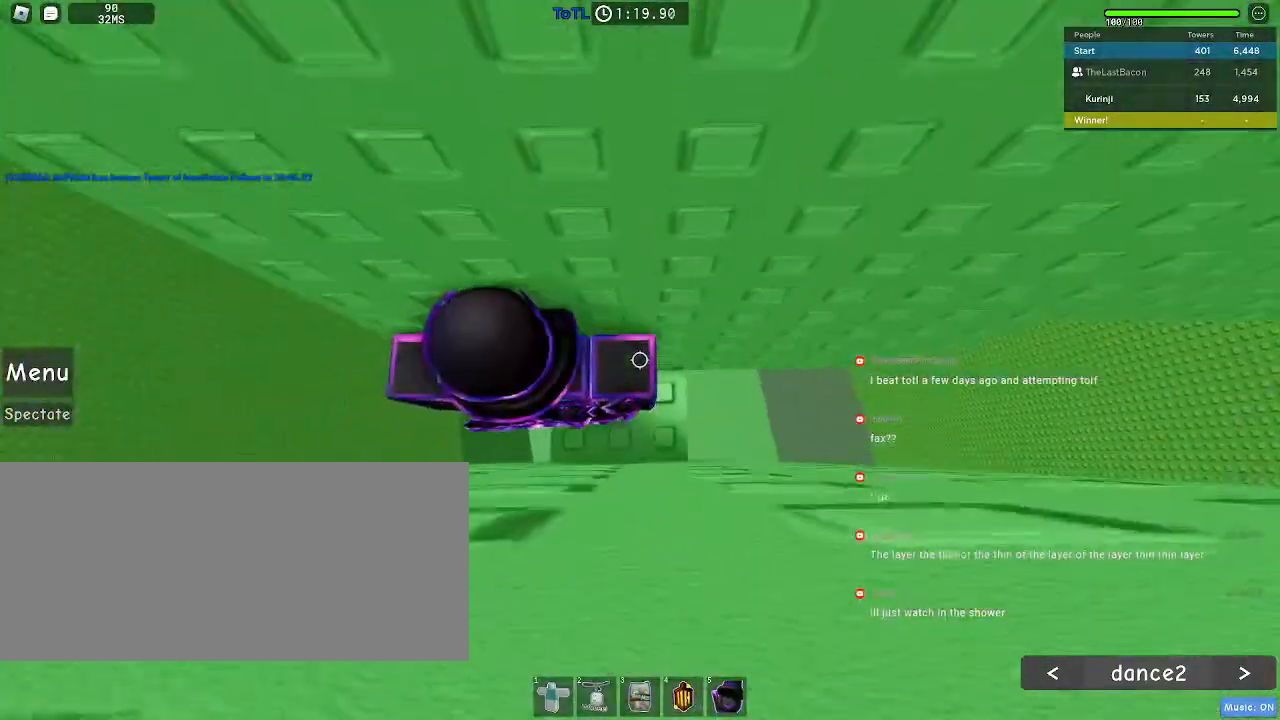
{"keys": ["a"], "mouse": [], "events": [[100, "a", "down"], [217, "space", "down"], [267, "space", "up"]]}
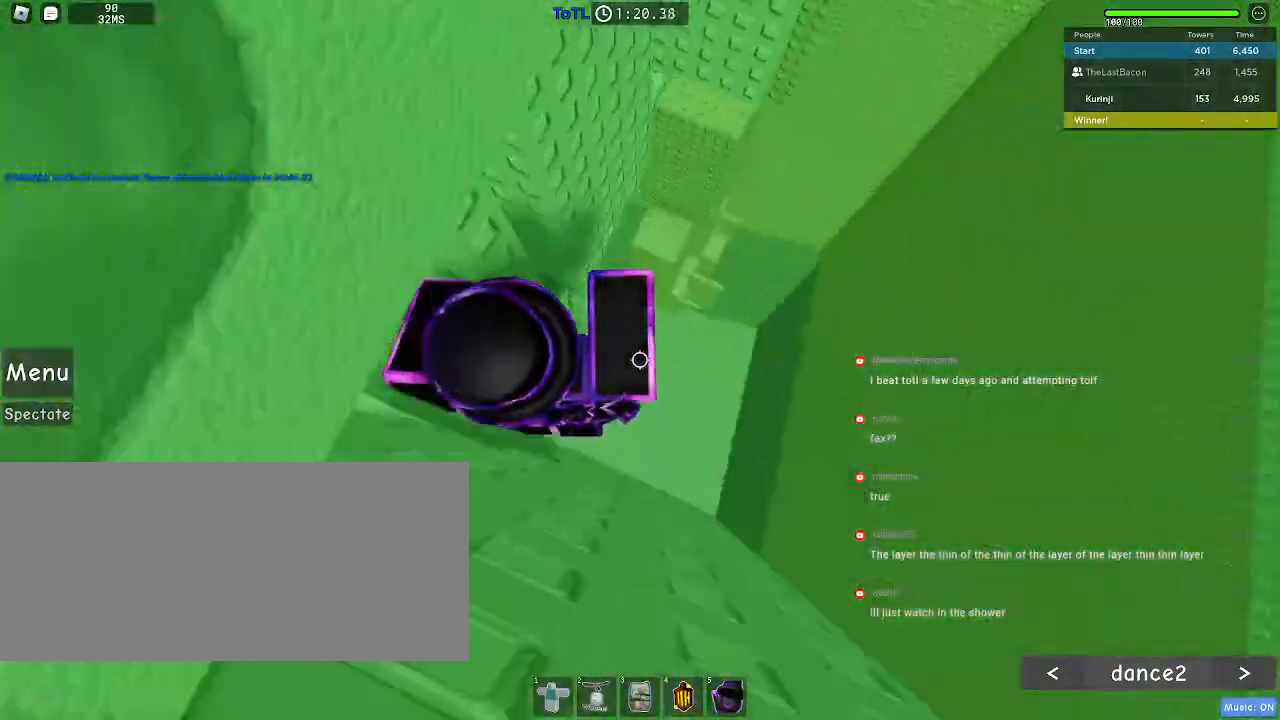
{"keys": [], "mouse": [], "events": [[250, "a", "up"]]}
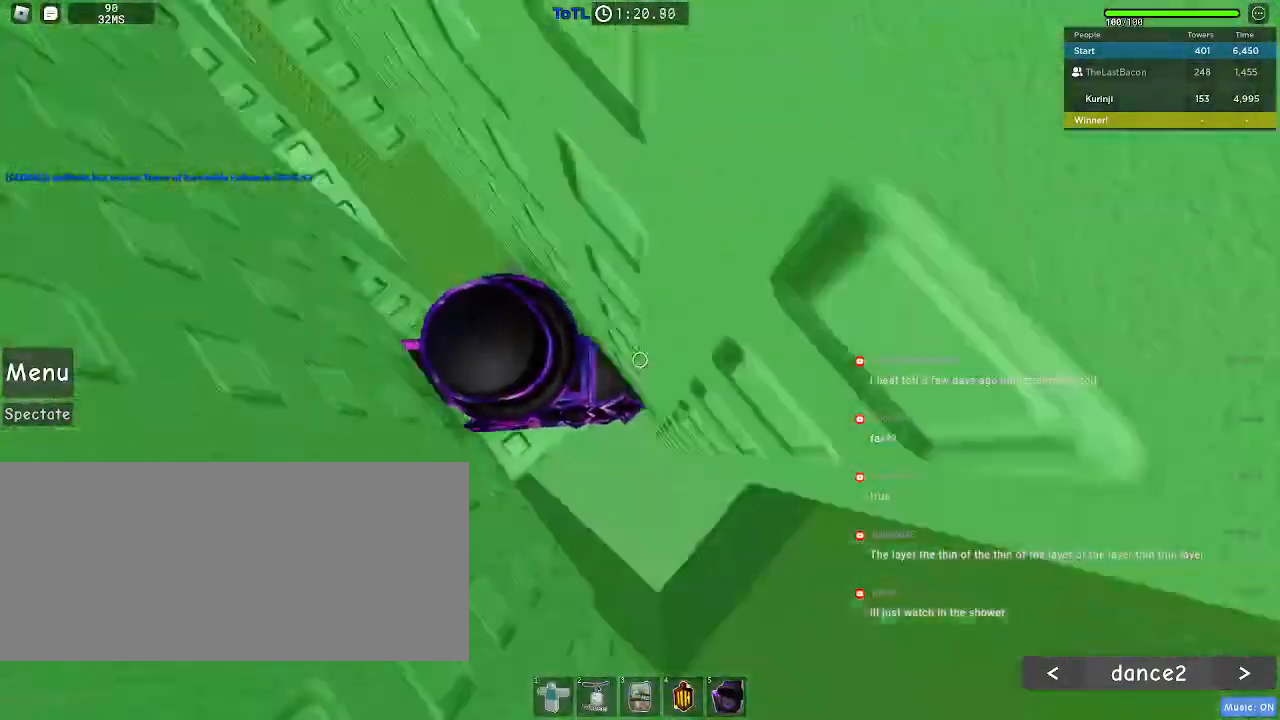
{"keys": ["a", "w"], "mouse": [], "events": [[33, "mouse_wheel", "down"], [417, "a", "down"], [417, "w", "down"], [433, "mouse_wheel", "up"]]}
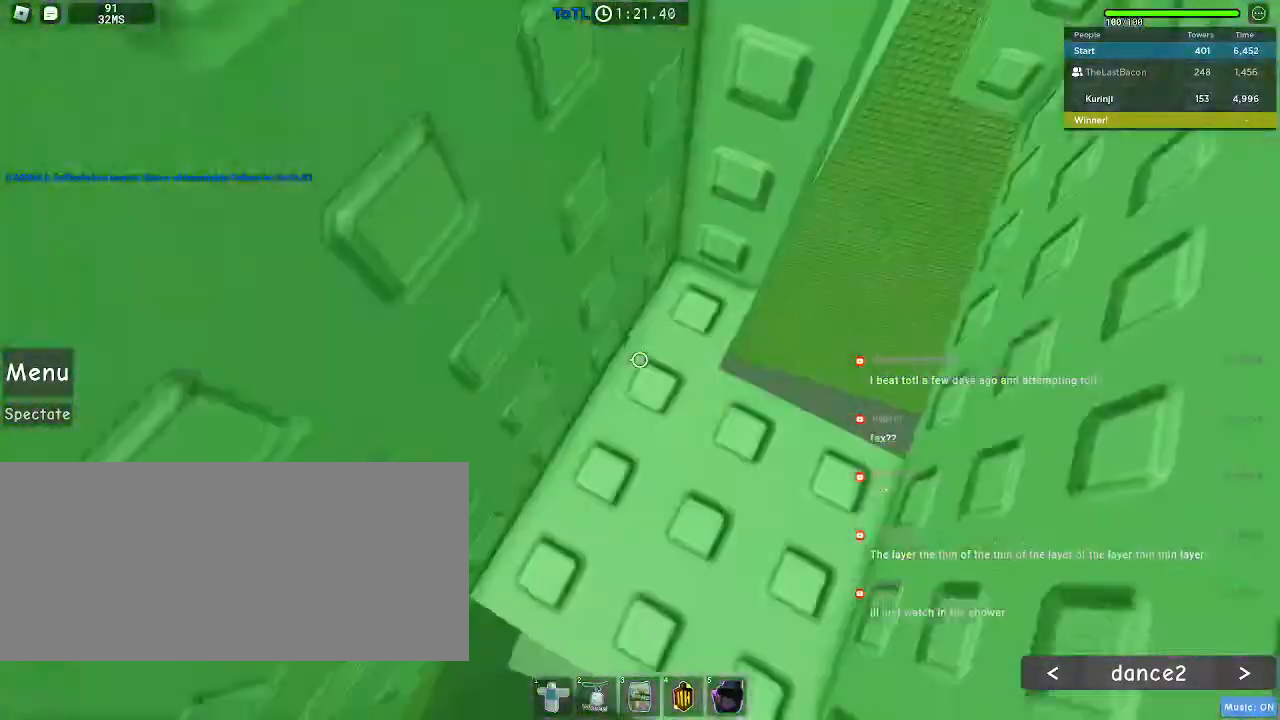
{"keys": ["w"], "mouse": [], "events": [[50, "a", "up"]]}
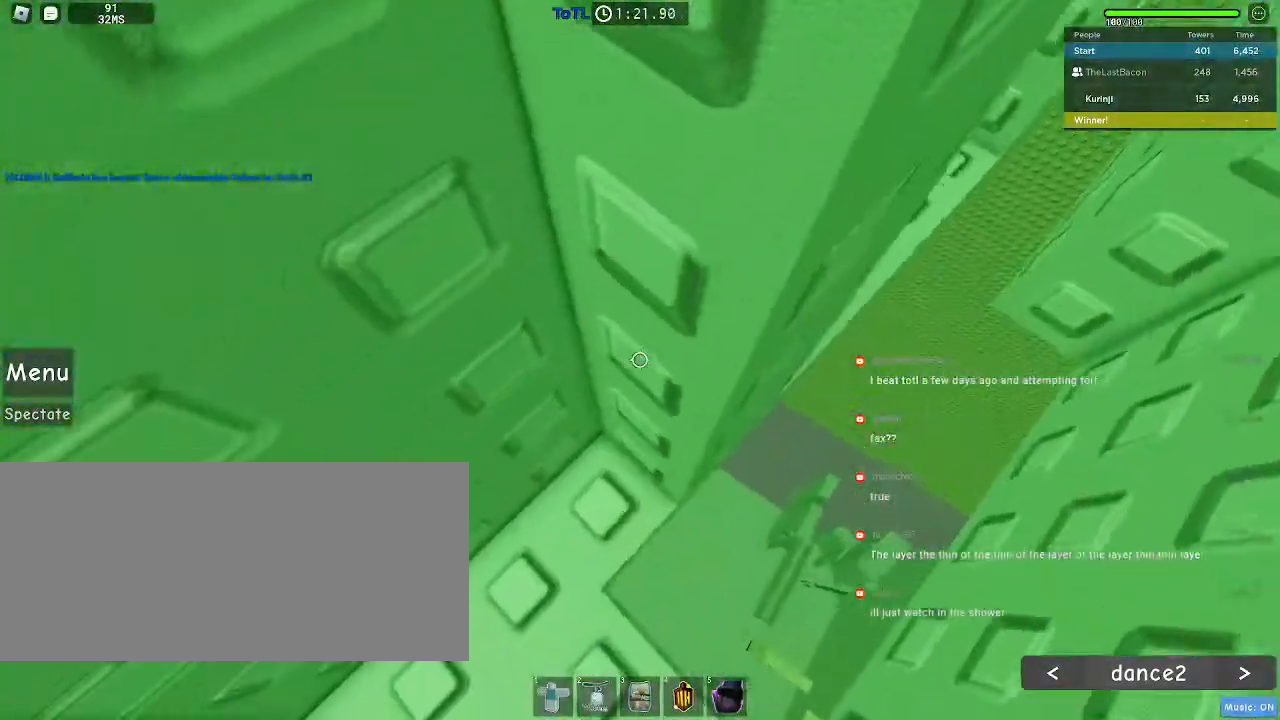
{"keys": ["d", "w"], "mouse": [], "events": [[33, "w", "up"], [183, "w", "down"], [200, "d", "down"]]}
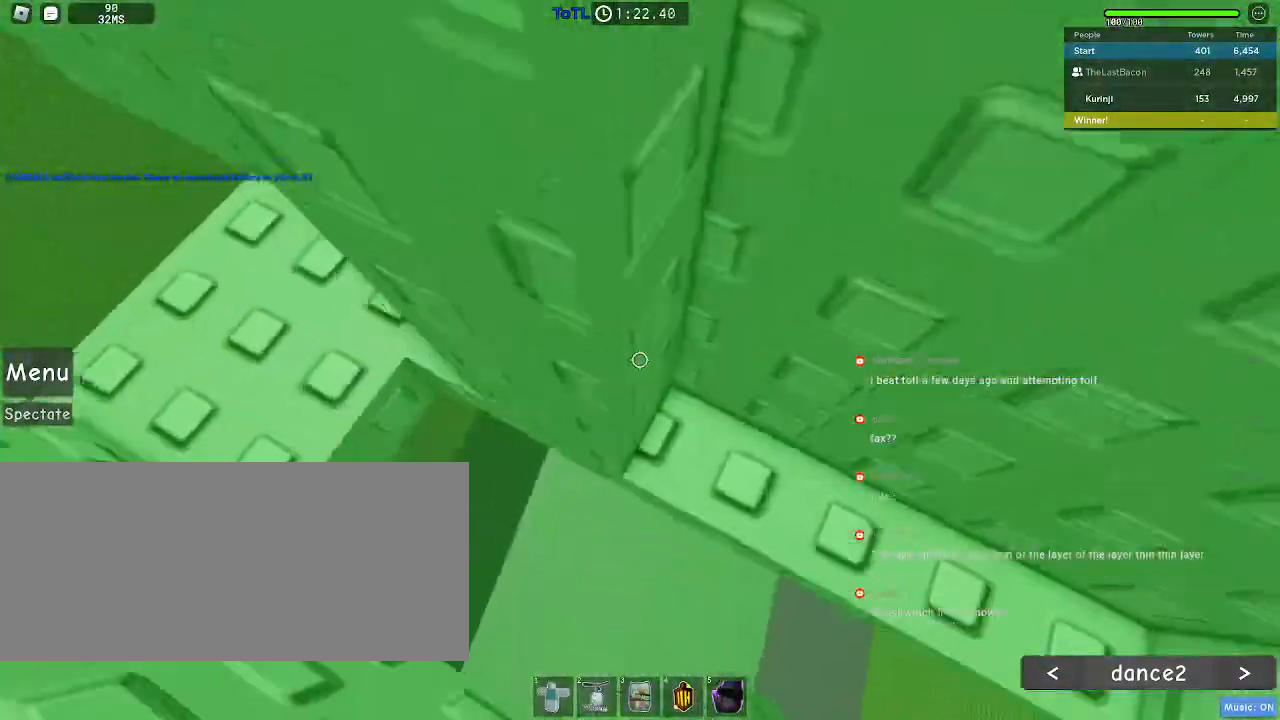
{"keys": ["d", "w"], "mouse": [], "events": []}
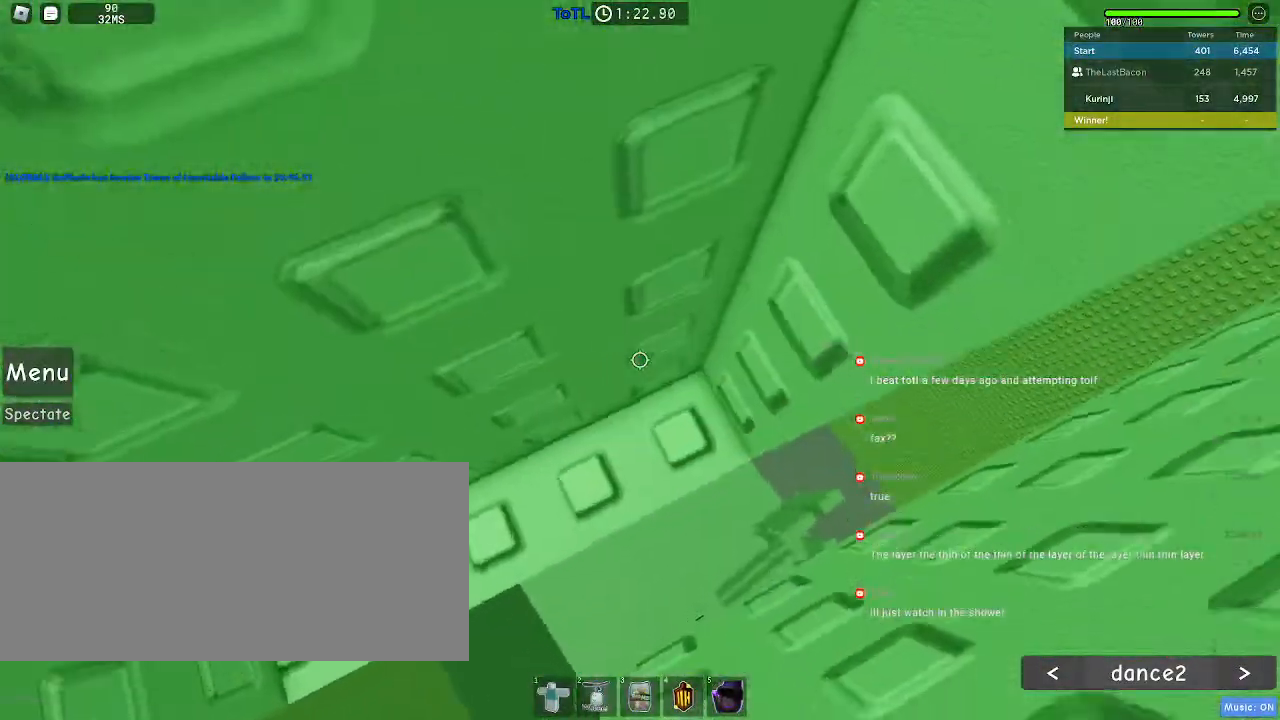
{"keys": ["d"], "mouse": [], "events": [[117, "w", "up"], [317, "mouse_left", "down"], [383, "mouse_left", "up"]]}
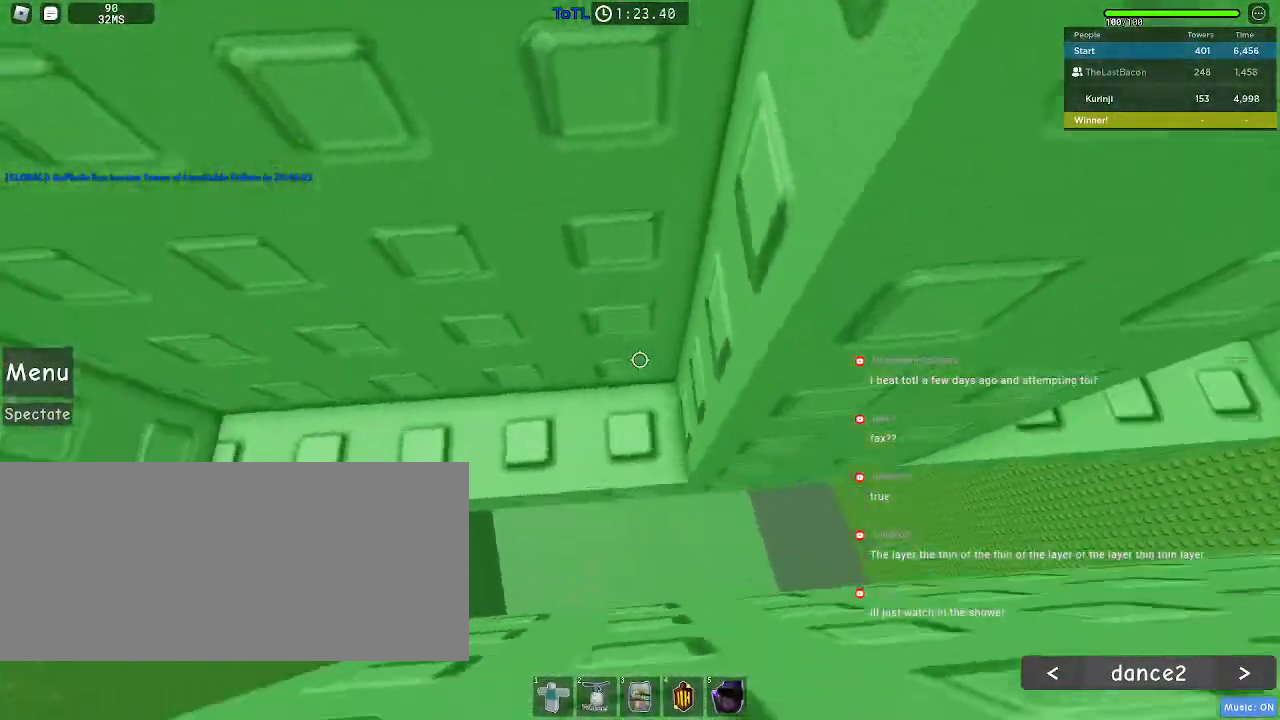
{"keys": ["d", "w"], "mouse": [], "events": [[283, "w", "down"]]}
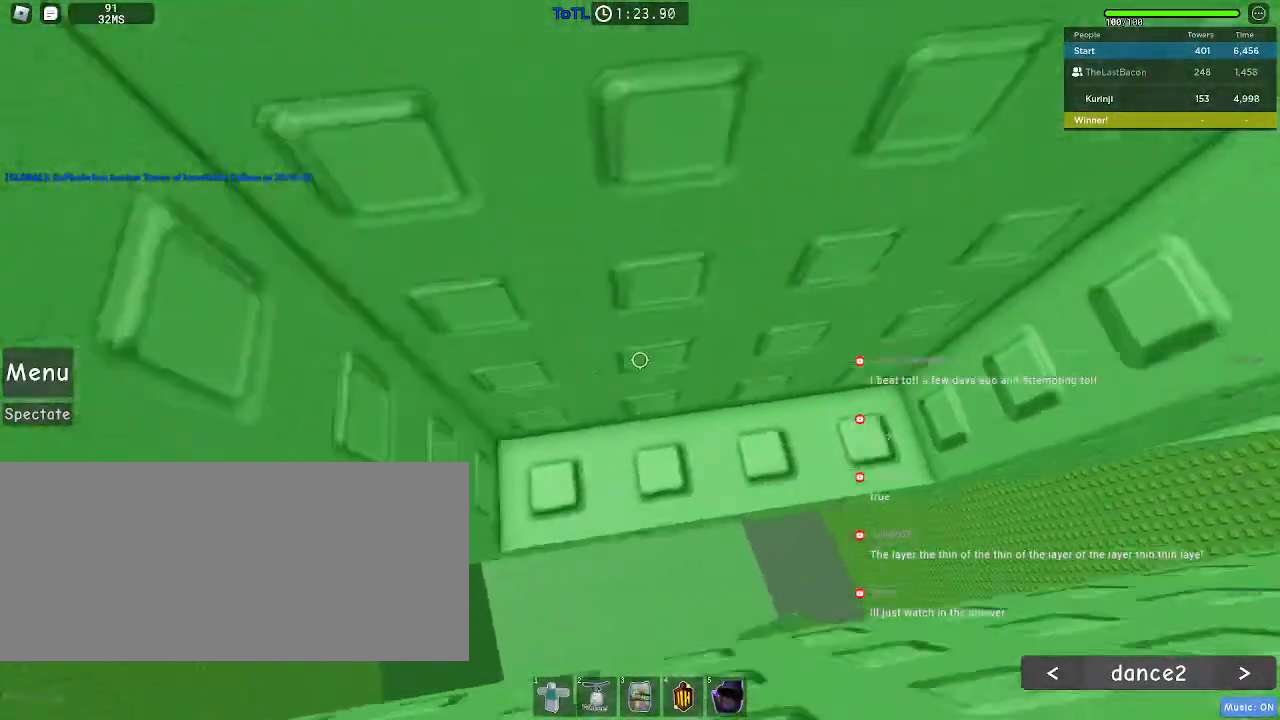
{"keys": ["w"], "mouse": [], "events": [[83, "d", "up"]]}
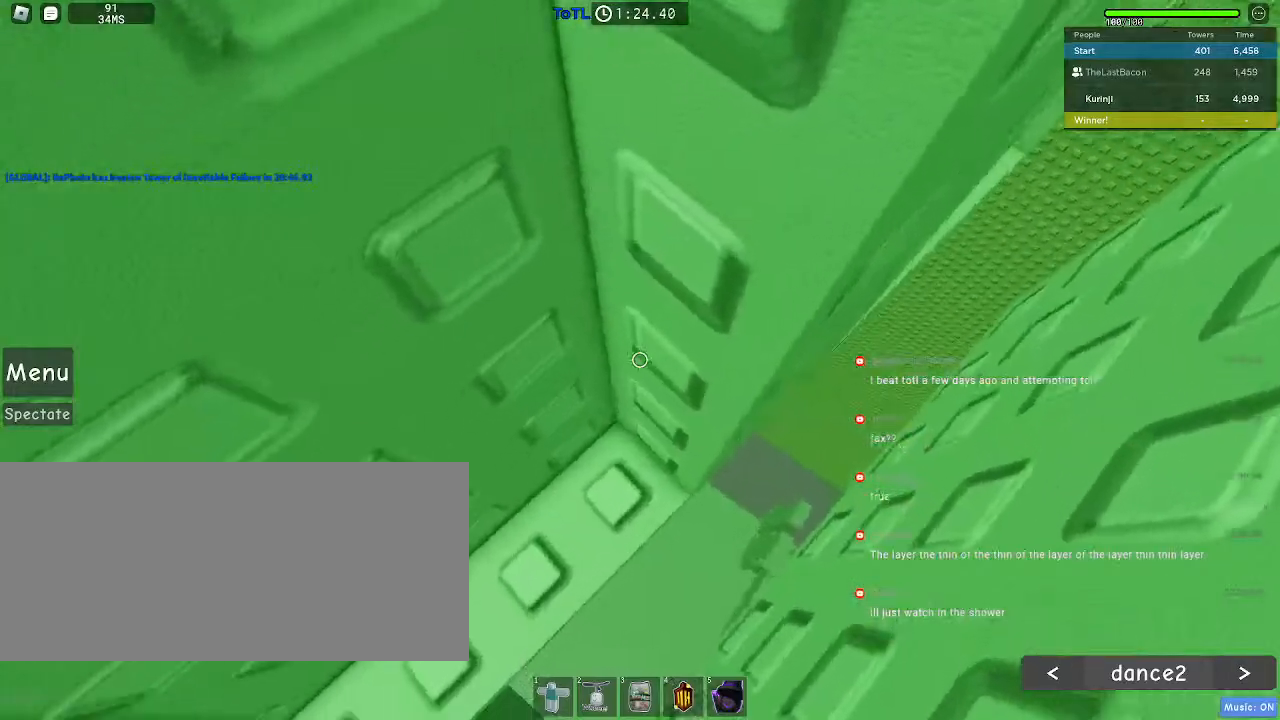
{"keys": ["d"], "mouse": [], "events": [[67, "w", "up"], [117, "d", "down"]]}
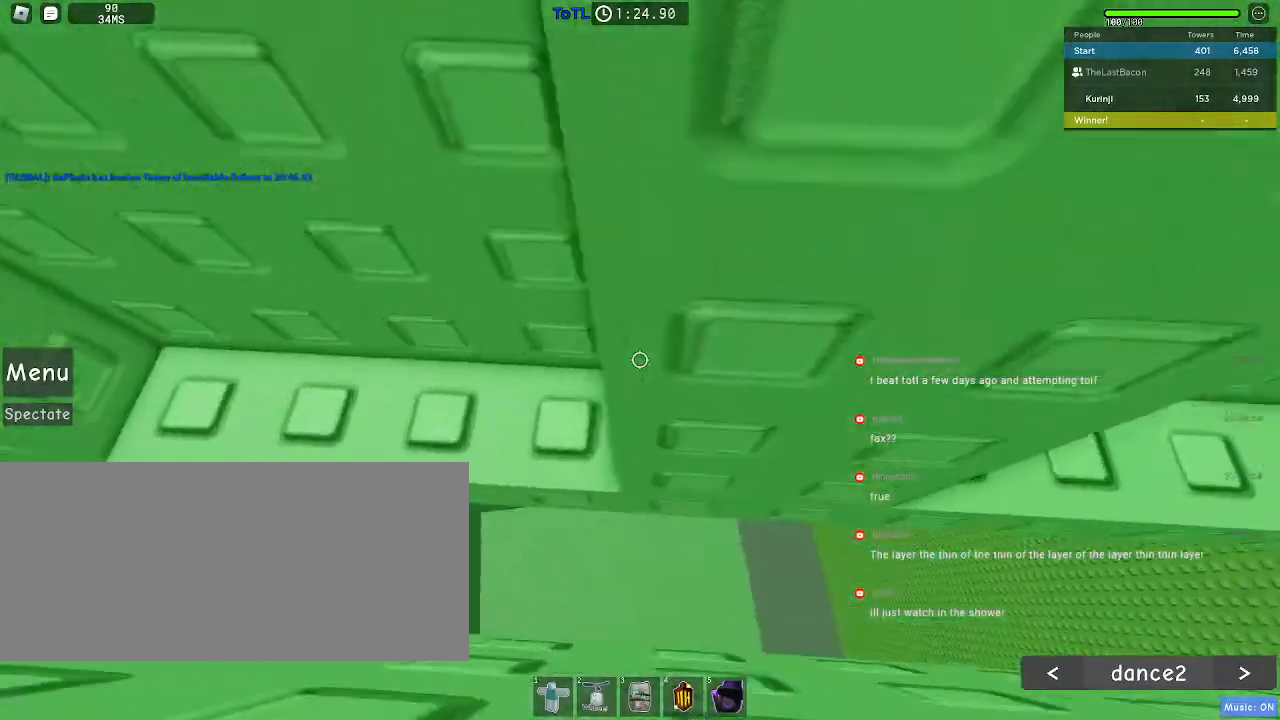
{"keys": ["w"], "mouse": [], "events": [[217, "w", "down"], [500, "d", "up"]]}
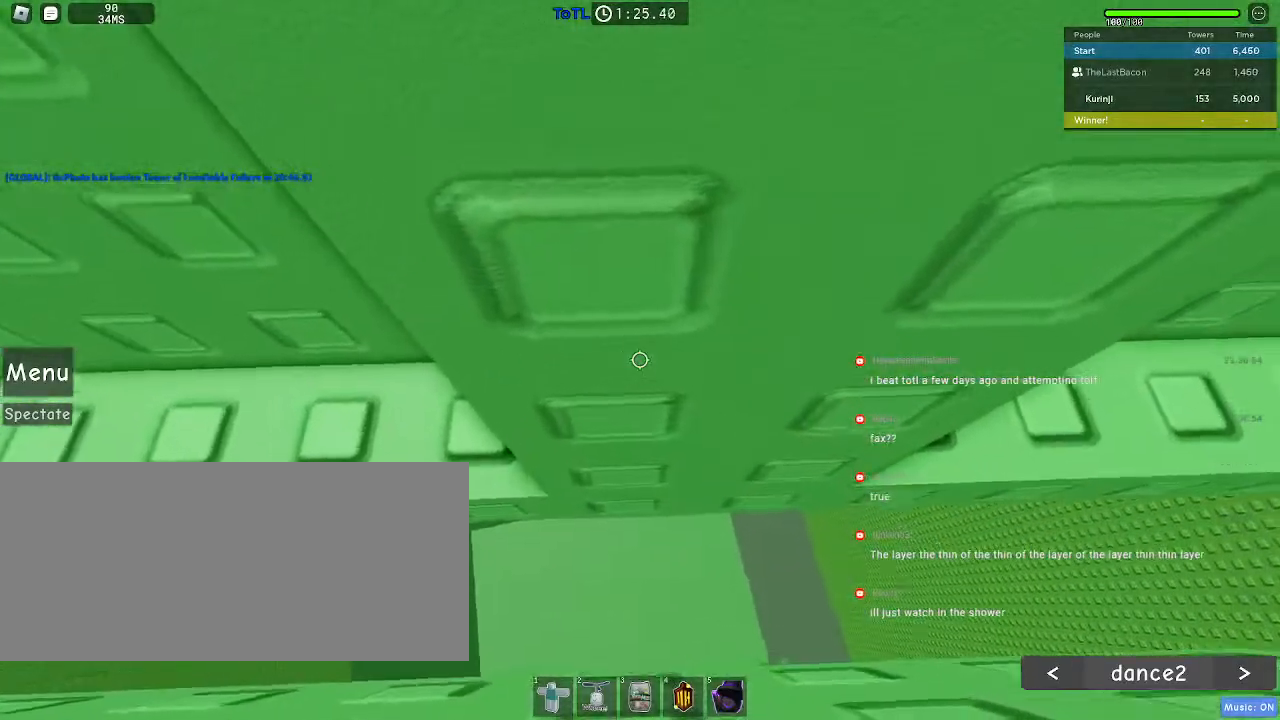
{"keys": ["d"], "mouse": [], "events": [[33, "a", "down"], [167, "a", "up"], [283, "w", "up"], [500, "d", "down"]]}
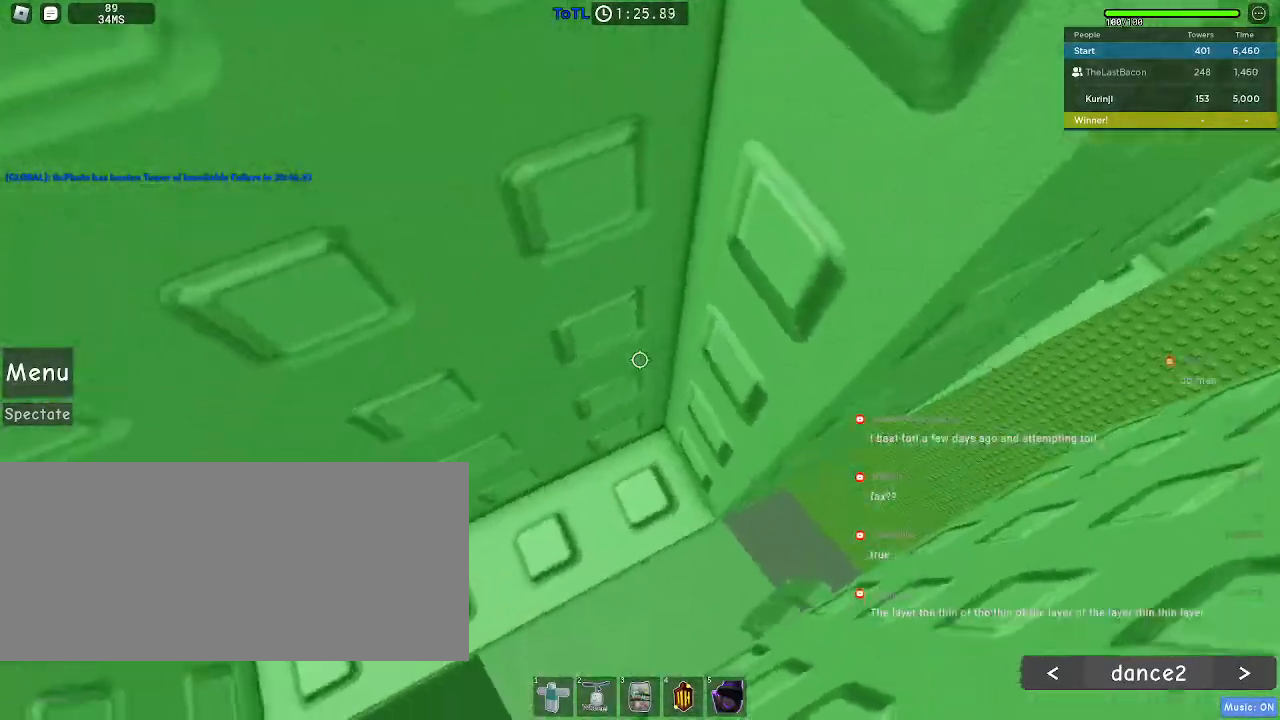
{"keys": ["d"], "mouse": [], "events": []}
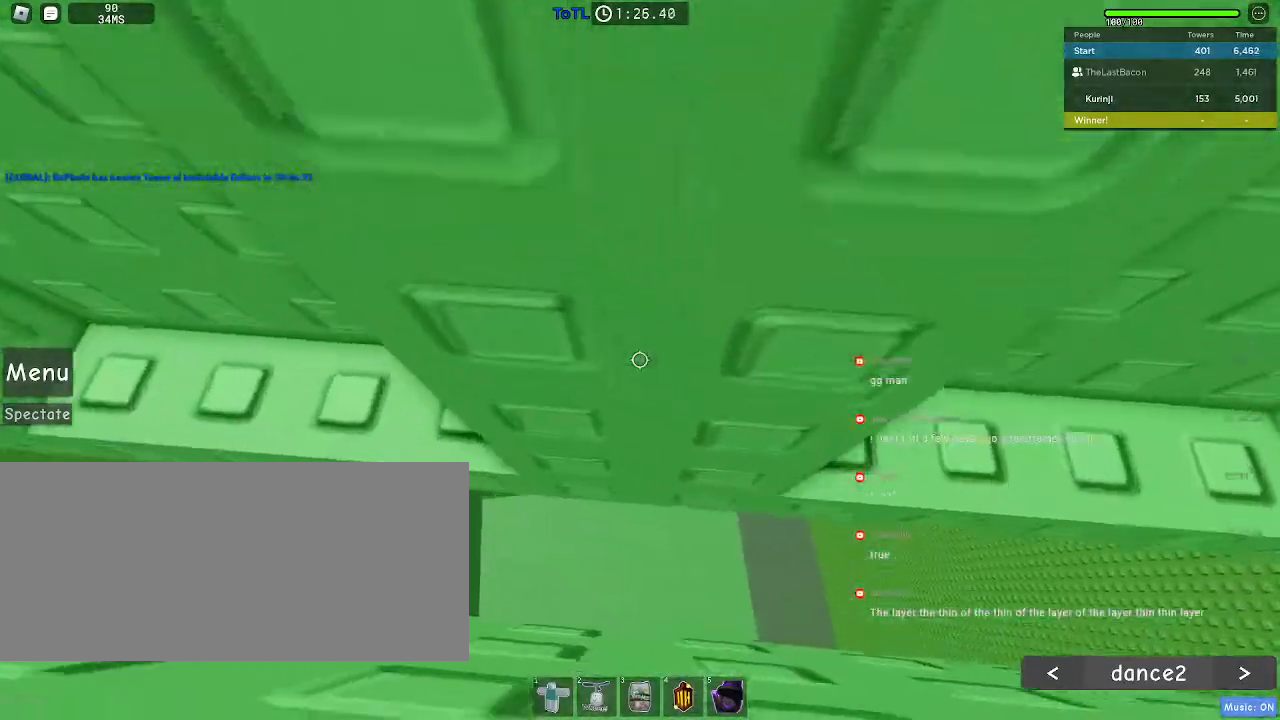
{"keys": ["d", "w"], "mouse": [], "events": [[33, "w", "down"]]}
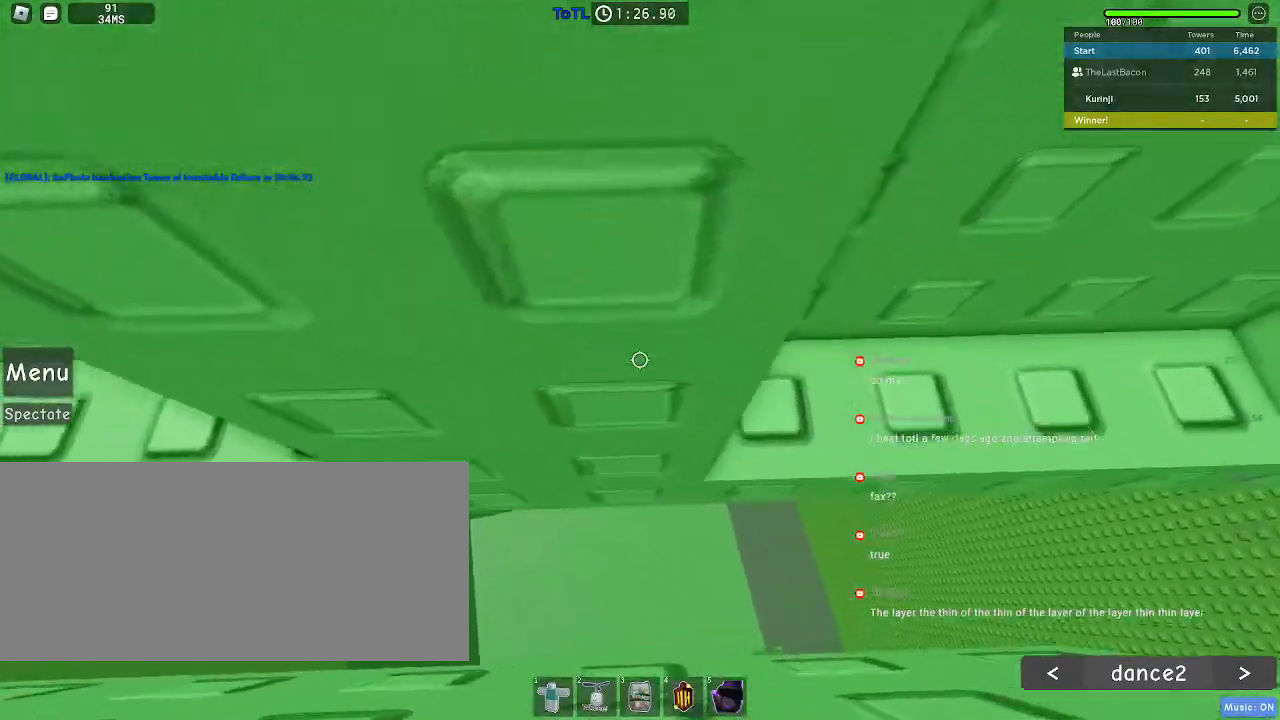
{"keys": ["w"], "mouse": [], "events": [[33, "w", "up"], [200, "w", "down"], [433, "d", "up"]]}
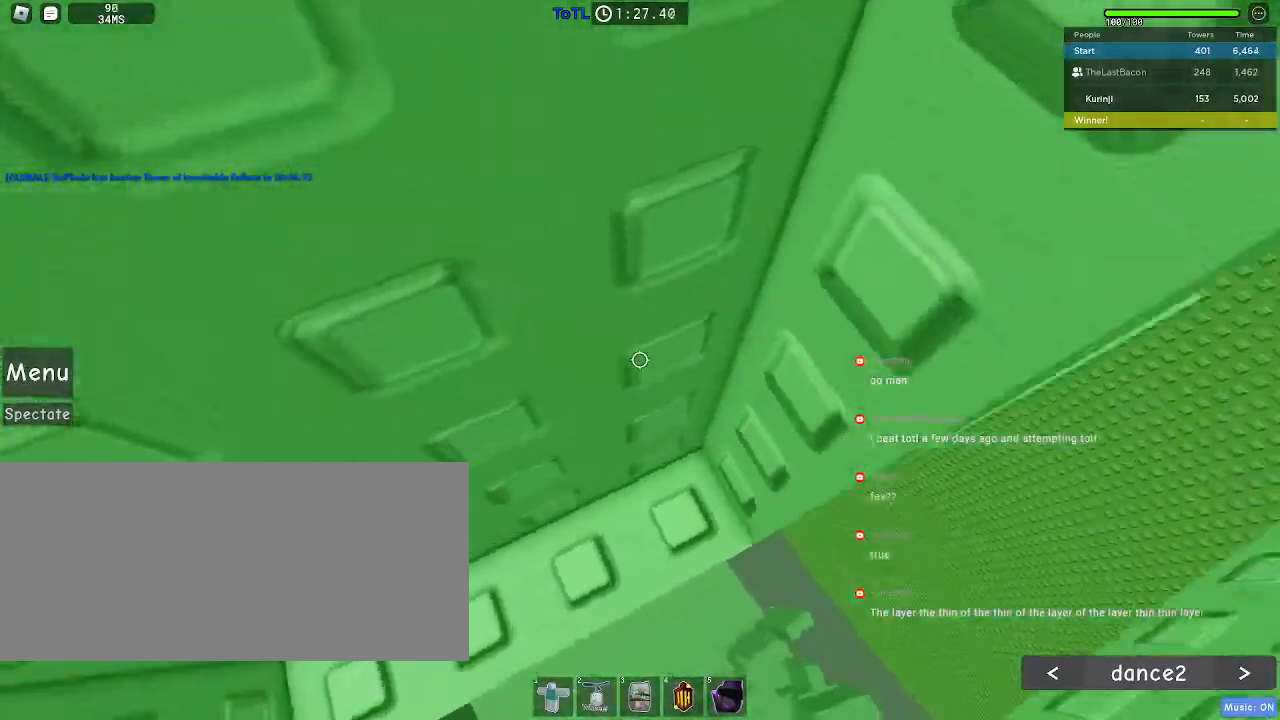
{"keys": ["d", "w"], "mouse": [], "events": [[450, "d", "down"]]}
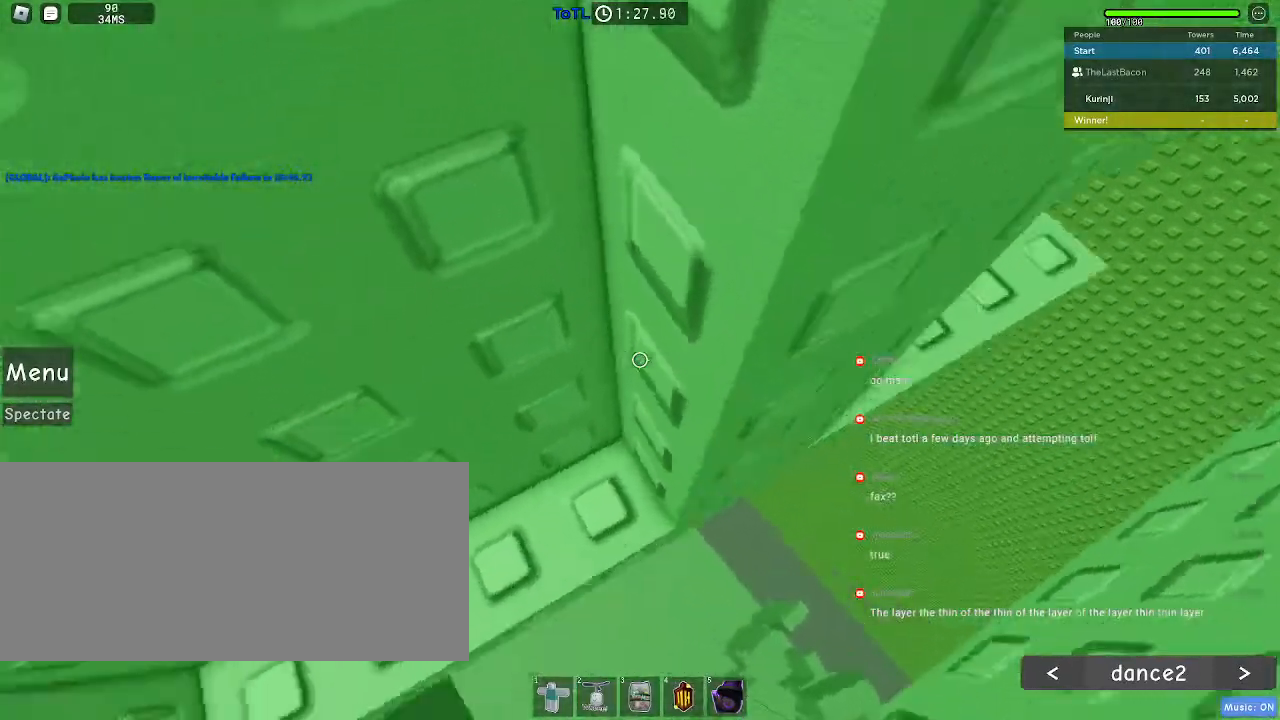
{"keys": ["d", "w"], "mouse": [], "events": []}
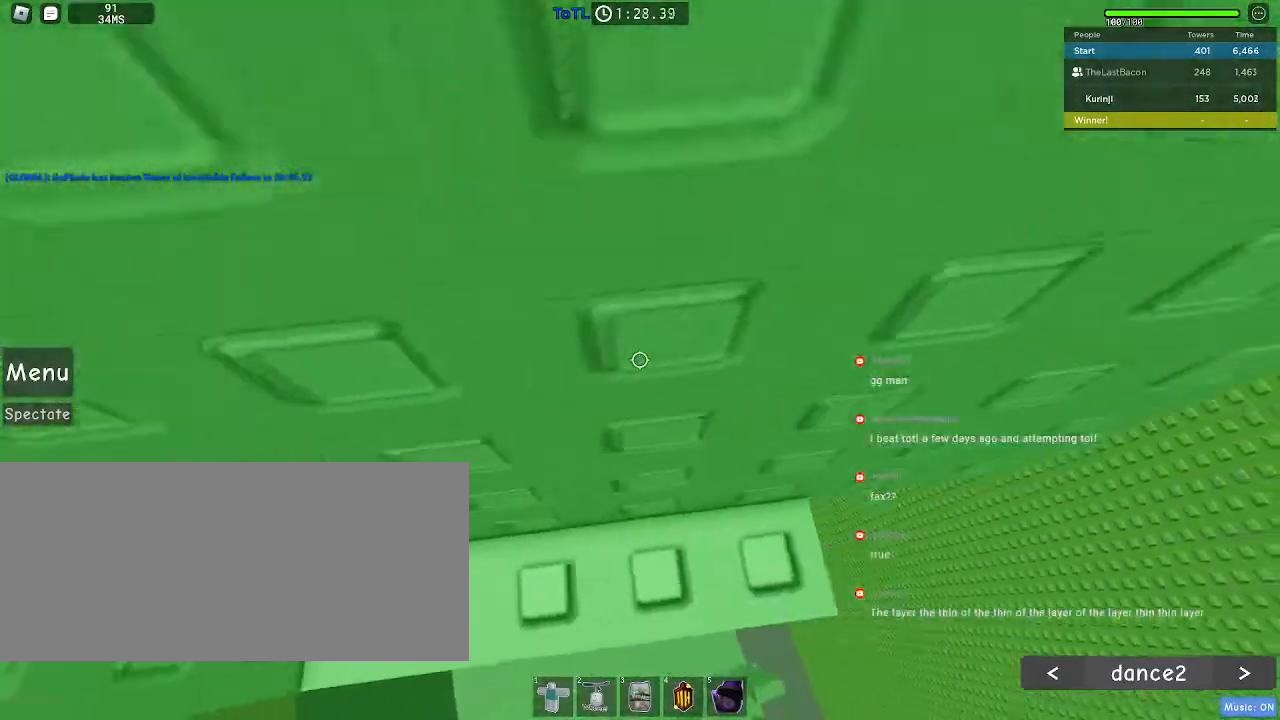
{"keys": [], "mouse": [], "events": [[67, "d", "up"], [117, "w", "up"], [200, "w", "down"], [300, "w", "up"], [383, "w", "down"], [450, "w", "up"]]}
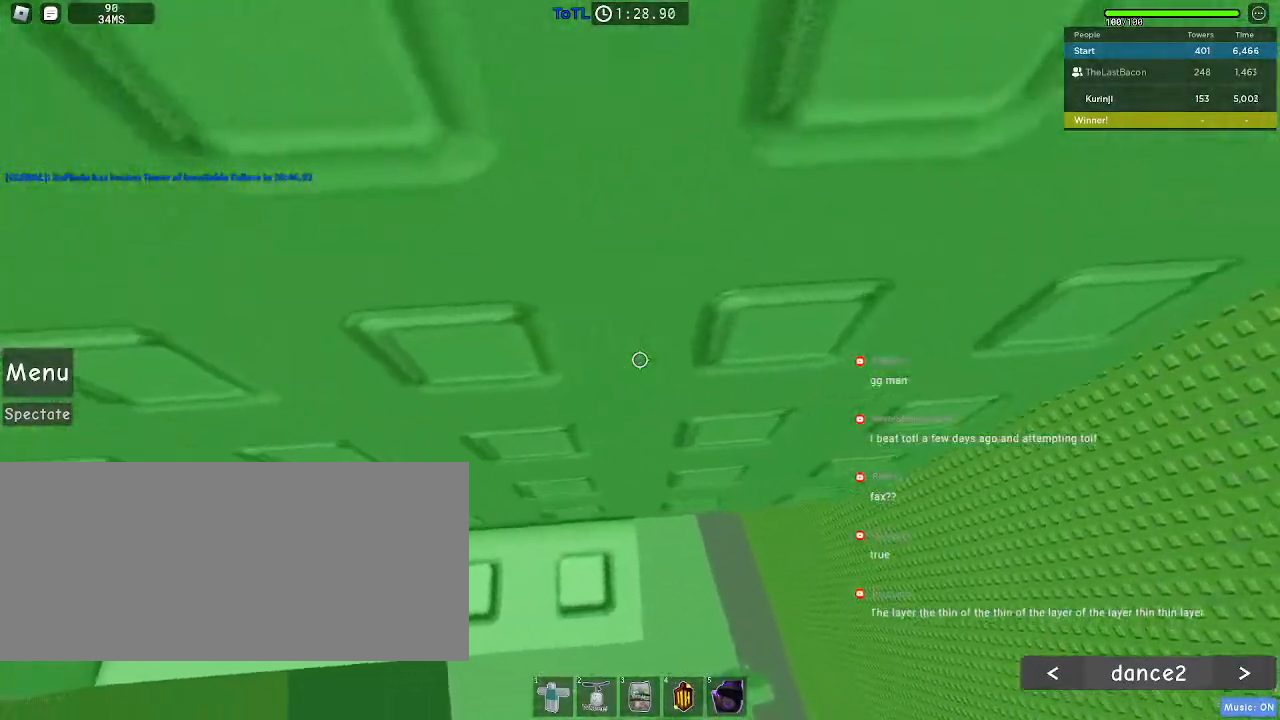
{"keys": ["d"], "mouse": [], "events": [[33, "mouse_wheel", "down"], [283, "mouse_wheel", "up"], [467, "d", "down"]]}
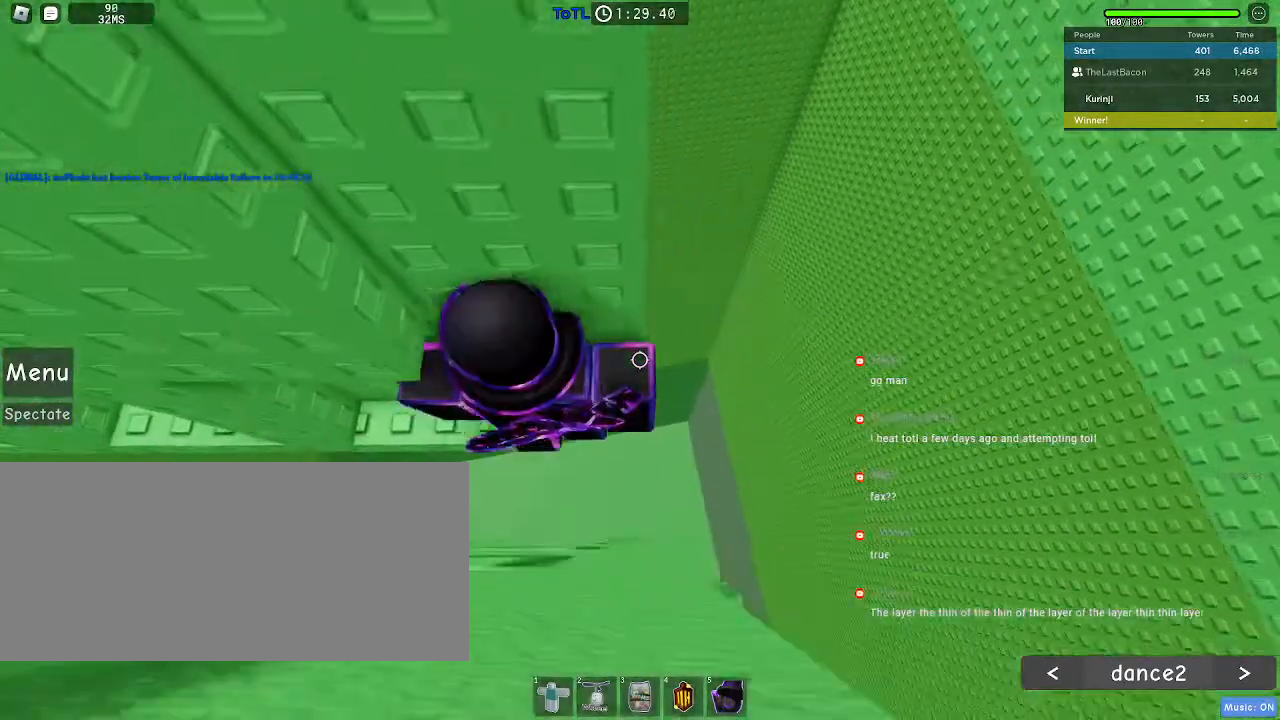
{"keys": ["d"], "mouse": ["wheel"], "events": [[100, "space", "down"], [167, "space", "up"], [450, "mouse_wheel", "down"]]}
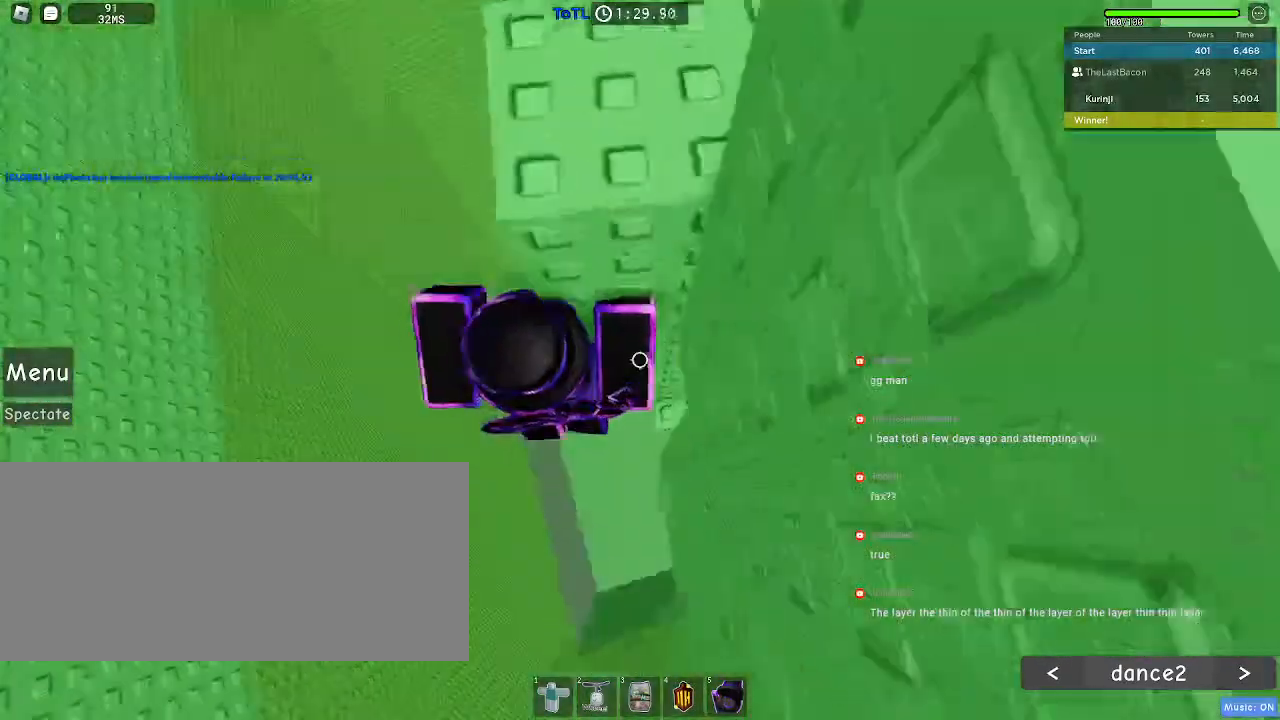
{"keys": ["d"], "mouse": [], "events": [[50, "mouse_wheel", "up"]]}
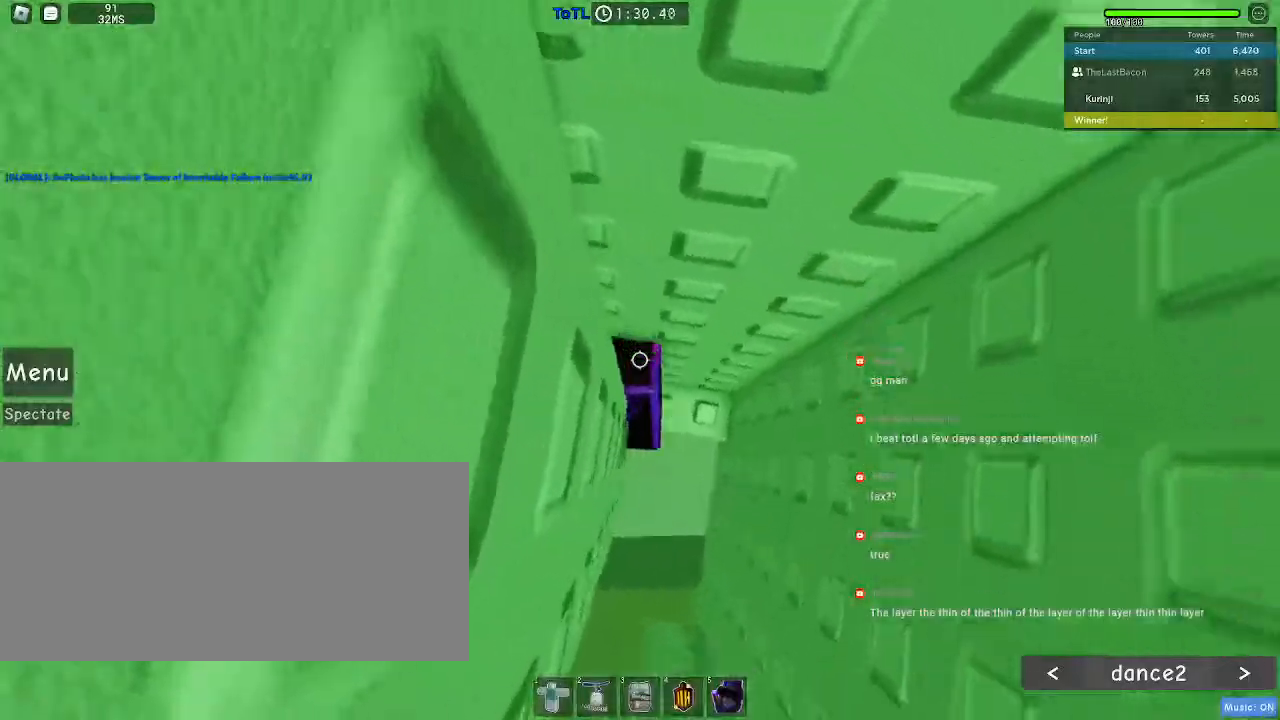
{"keys": ["w"], "mouse": [], "events": [[300, "w", "down"], [400, "d", "up"]]}
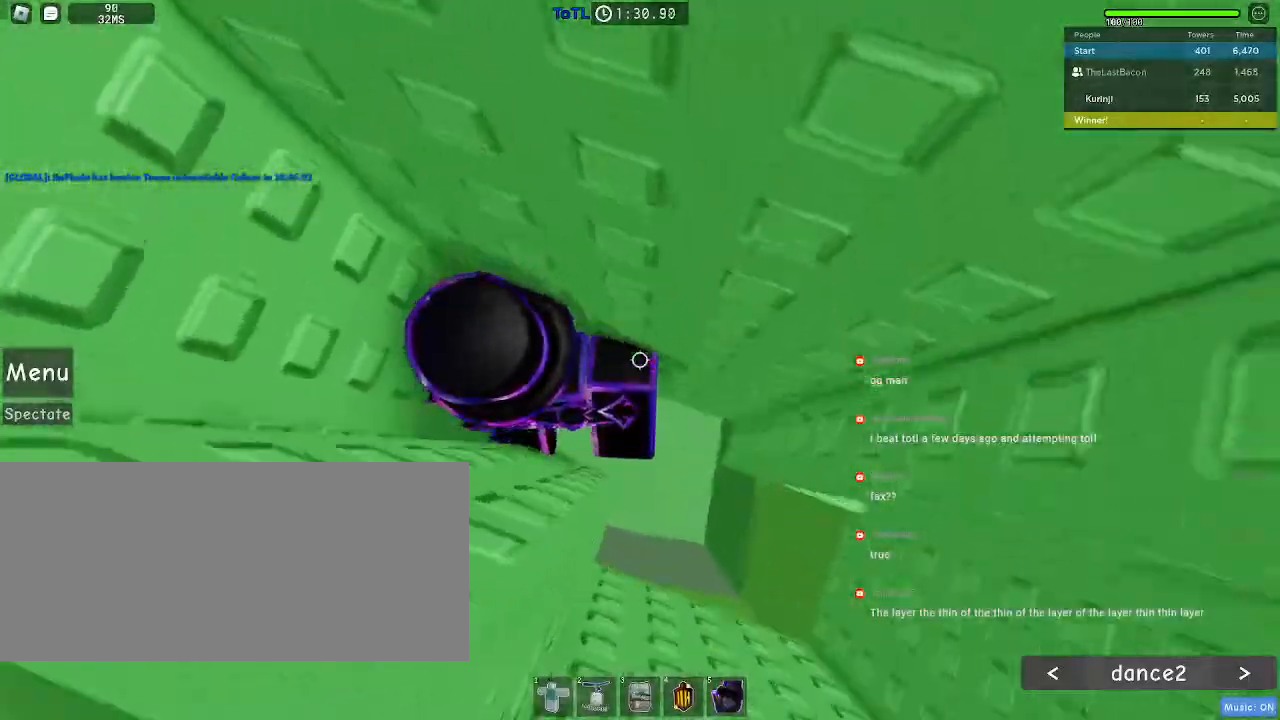
{"keys": ["d"], "mouse": []}
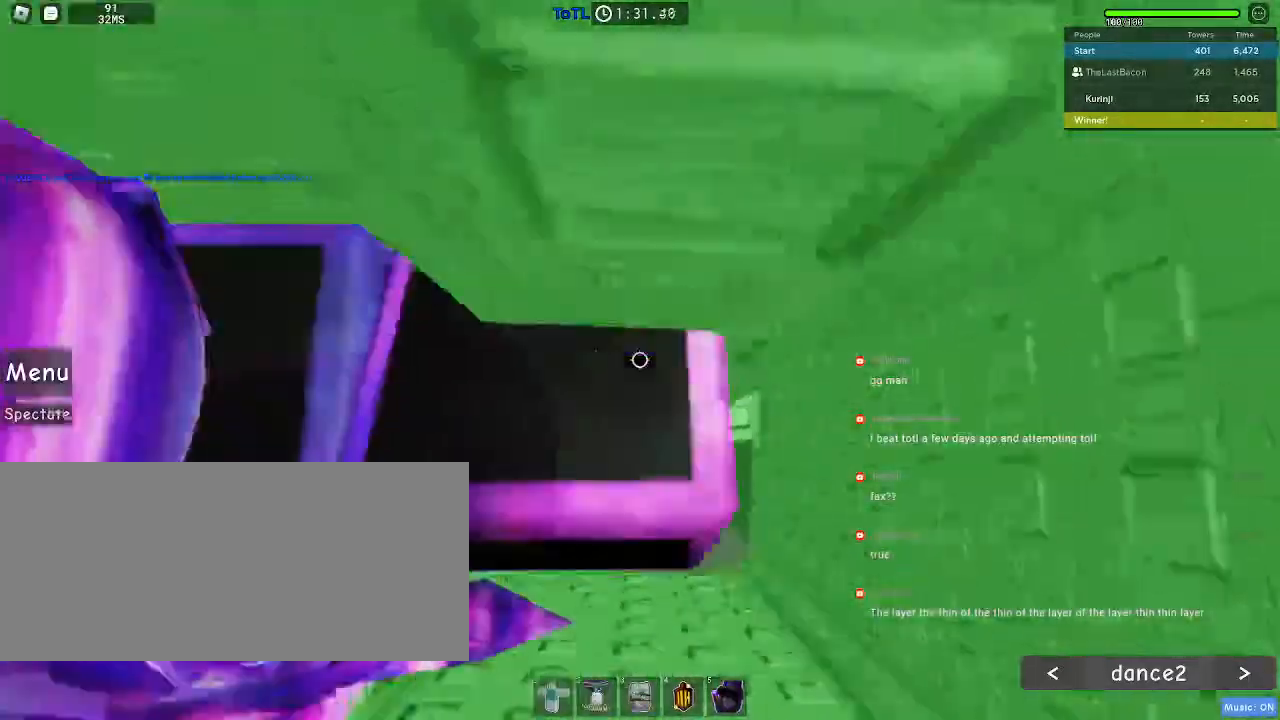
{"keys": ["w"], "mouse": [], "events": [[300, "w", "down"], [467, "d", "up"]]}
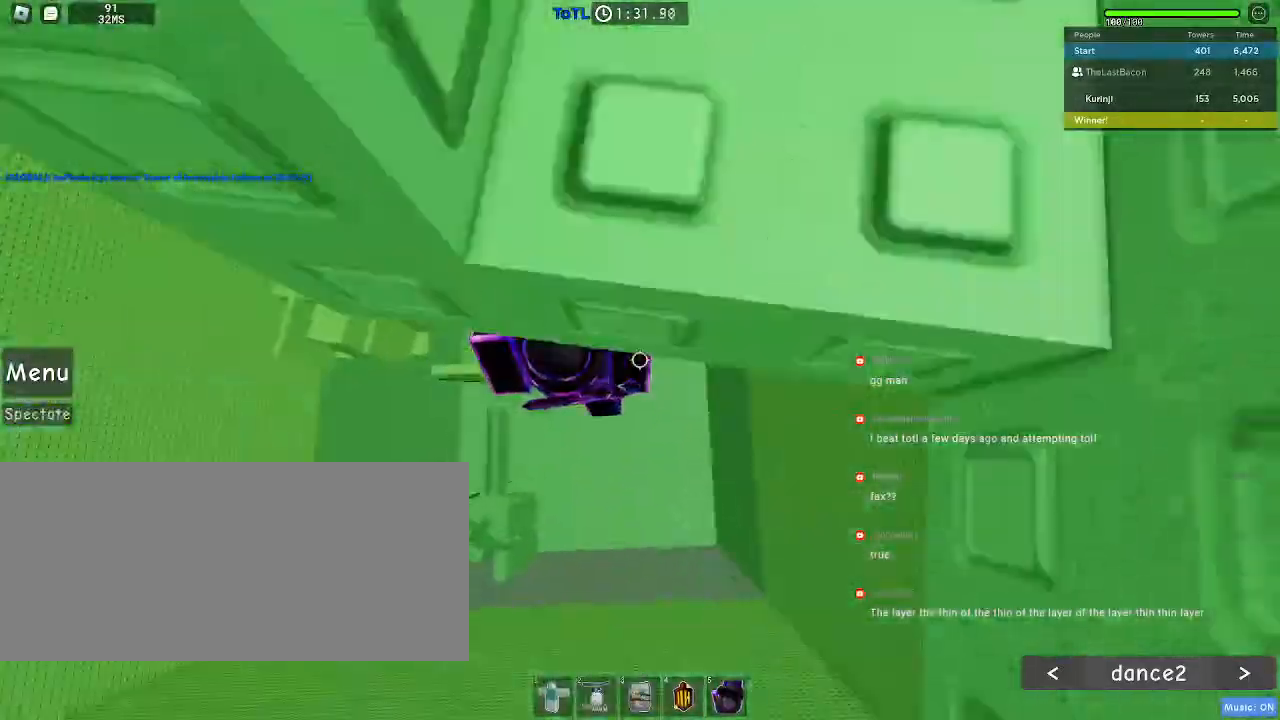
{"keys": ["r"], "mouse": [], "events": [[150, "w", "up"], [450, "r", "down"]]}
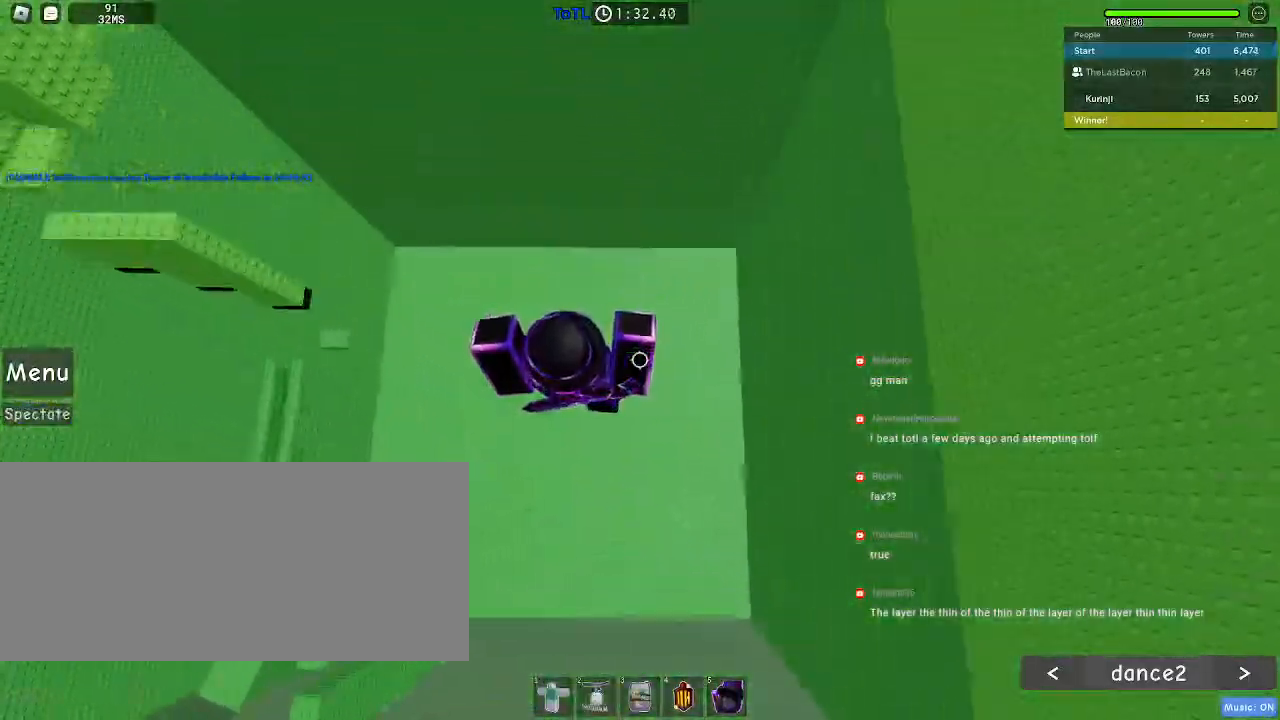
{"keys": ["r"], "mouse": [], "events": []}